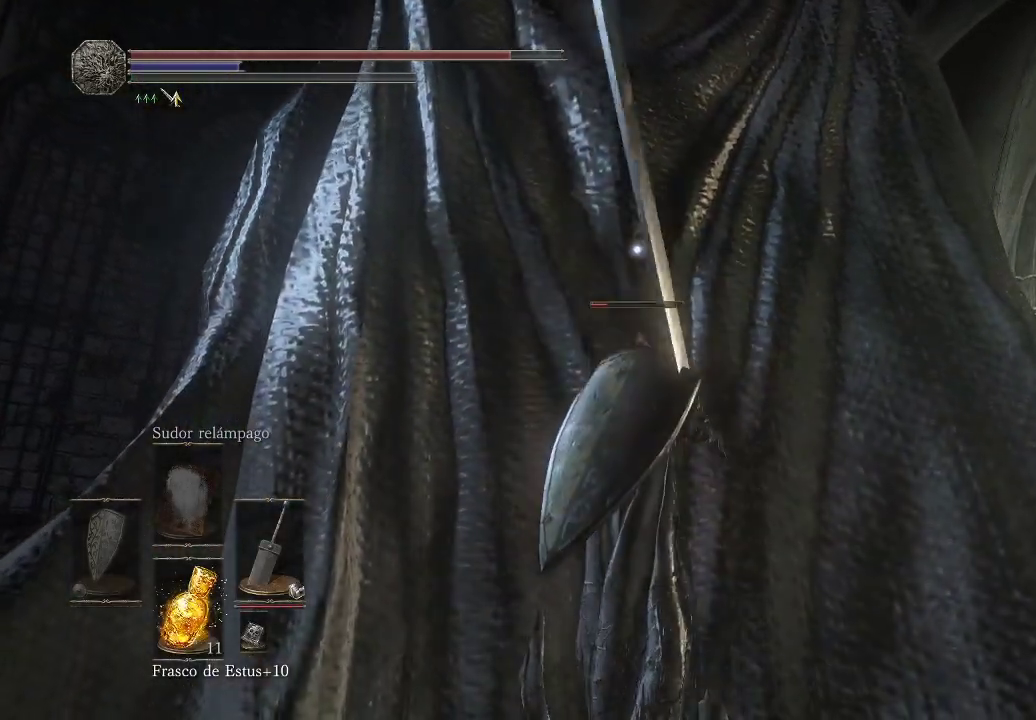
Gameplay with a controller (Xbox layout); each line is a JSON object with the inputs held at the frame after it. "events" lists button and stick changes between this image and that frame as [ms after this image, input, new state], when the widget could be followed in between. Not read: L3 R3.
{"buttons": [], "left_stick": "left", "right_stick": "center", "events": [[17, "R1", "down"], [117, "R1", "up"], [200, "R1", "down"], [300, "R1", "up"], [383, "left_stick", "left"]]}
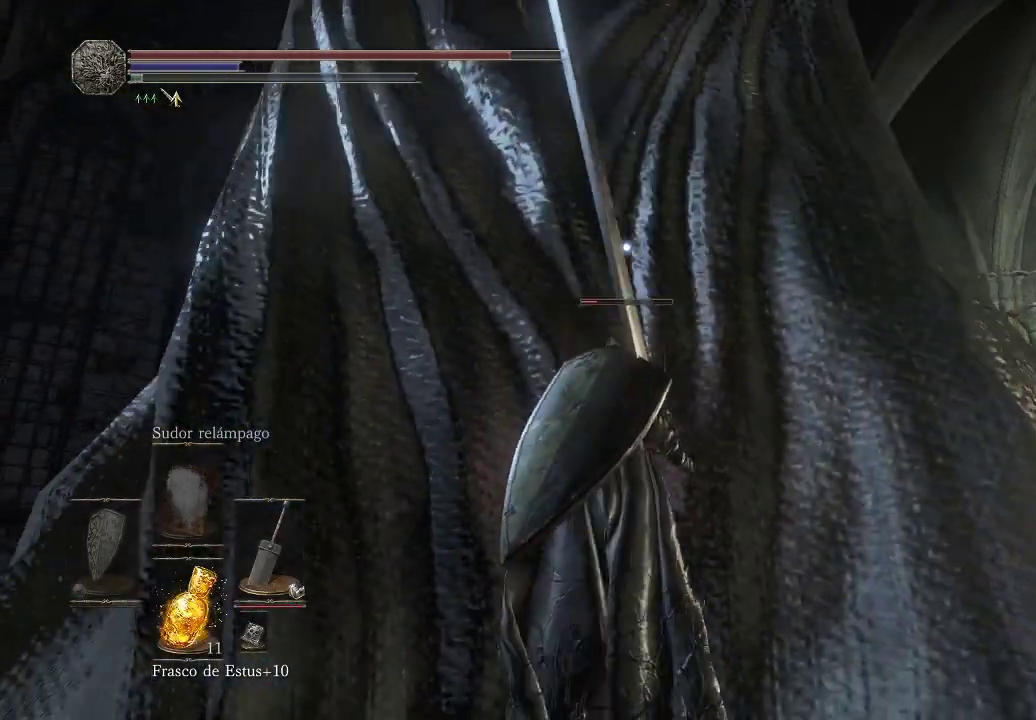
{"buttons": [], "left_stick": "center", "right_stick": "center", "events": [[83, "R1", "down"], [200, "R1", "up"], [233, "left_stick", "center"]]}
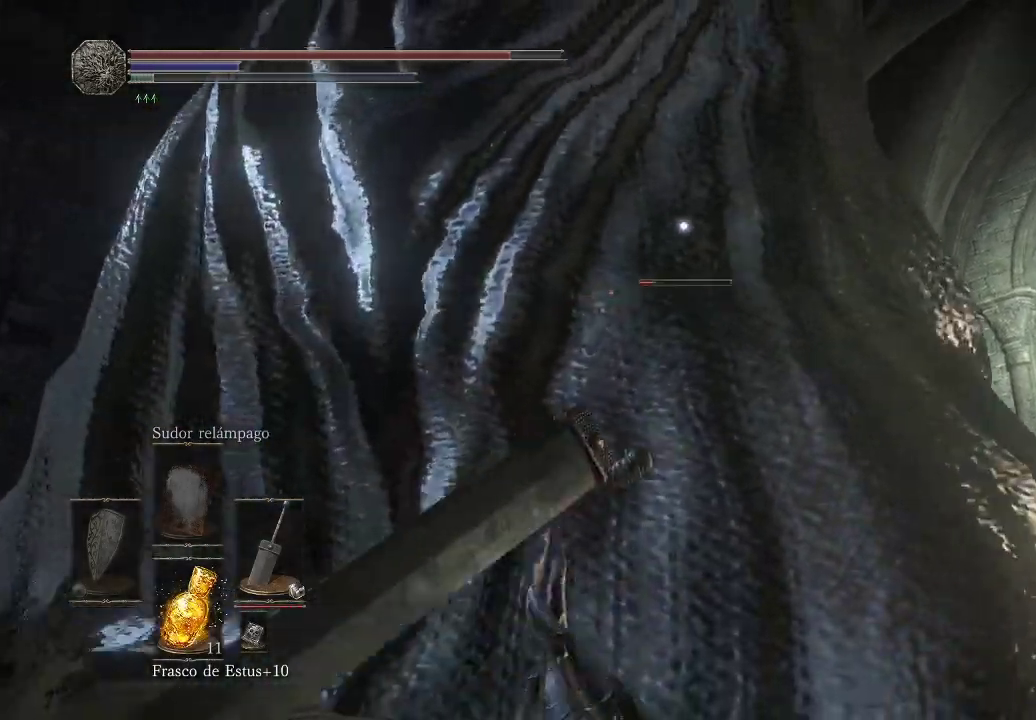
{"buttons": ["R1"], "left_stick": "center", "right_stick": "center", "events": [[250, "R1", "down"], [400, "R1", "up"], [450, "R1", "down"]]}
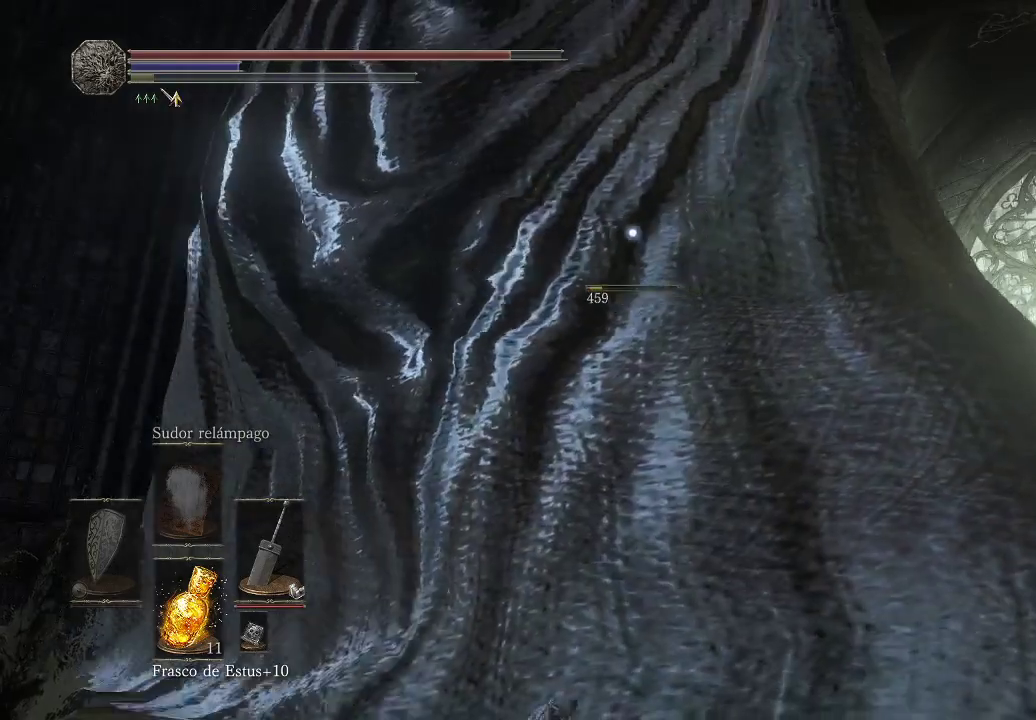
{"buttons": [], "left_stick": "right", "right_stick": "center", "events": [[83, "R1", "up"], [183, "left_stick", "right"]]}
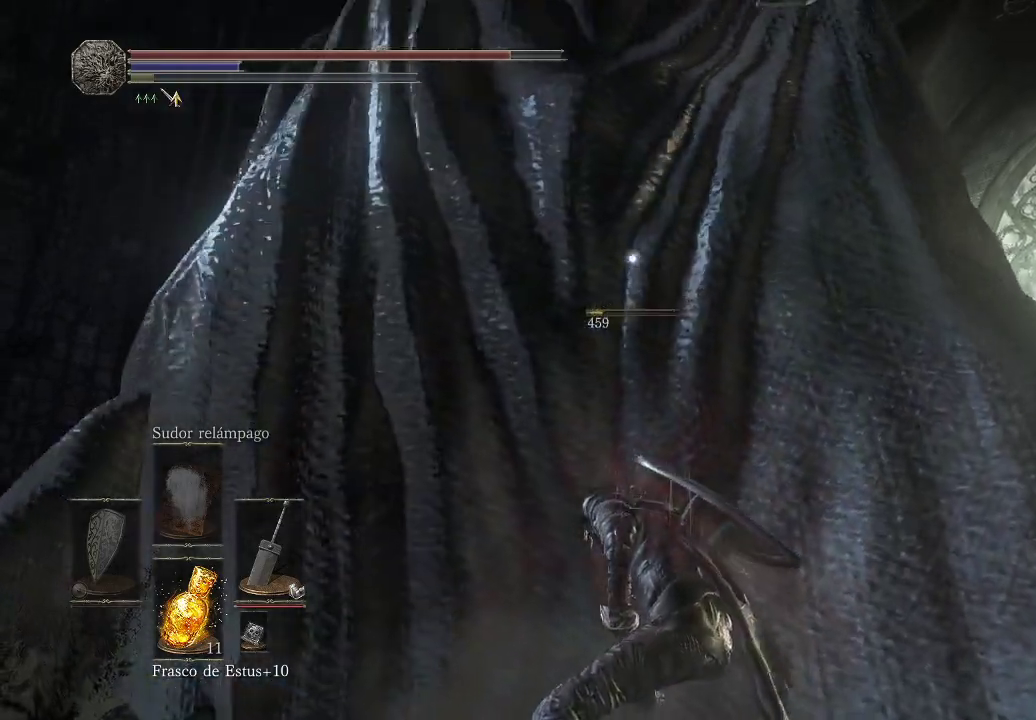
{"buttons": [], "left_stick": "down-right", "right_stick": "center", "events": [[17, "left_stick", "down-right"]]}
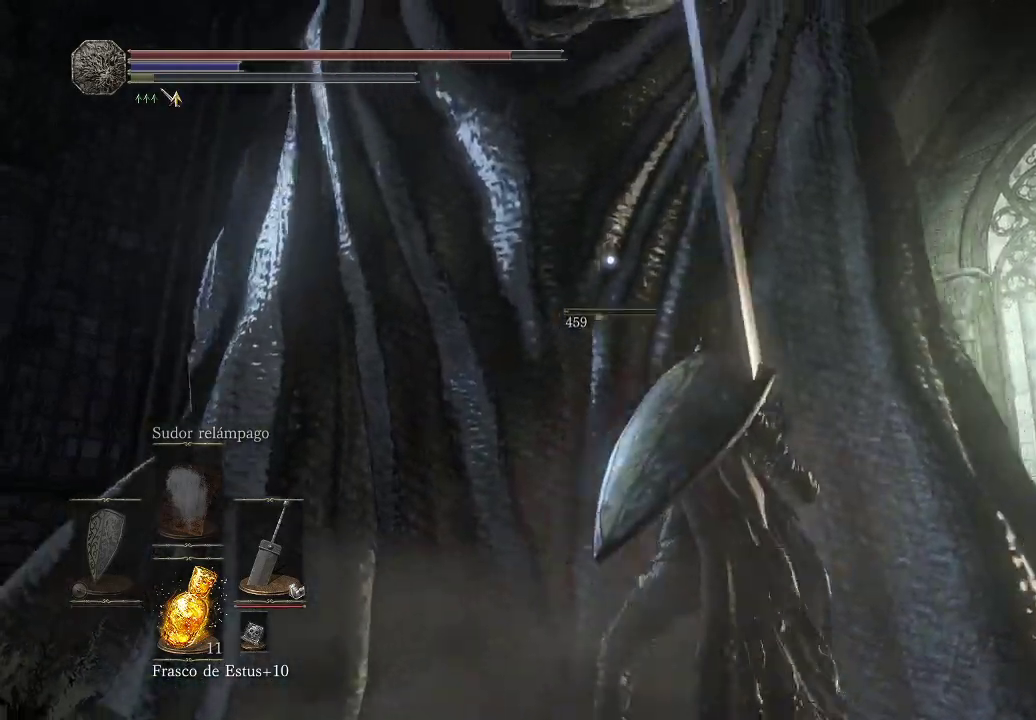
{"buttons": [], "left_stick": "center", "right_stick": "center", "events": [[233, "R1", "down"], [333, "R1", "up"], [350, "left_stick", "center"]]}
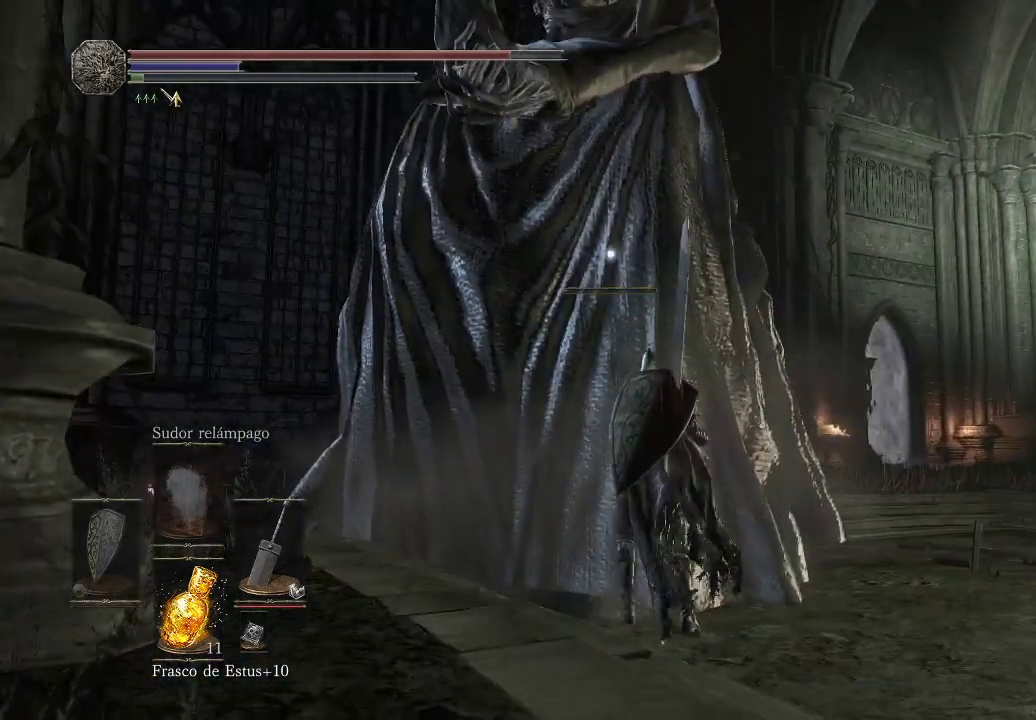
{"buttons": ["R1"], "left_stick": "center", "right_stick": "center", "events": [[250, "R1", "down"], [350, "R1", "up"], [350, "left_stick", "up-left"], [417, "R1", "down"], [433, "left_stick", "center"]]}
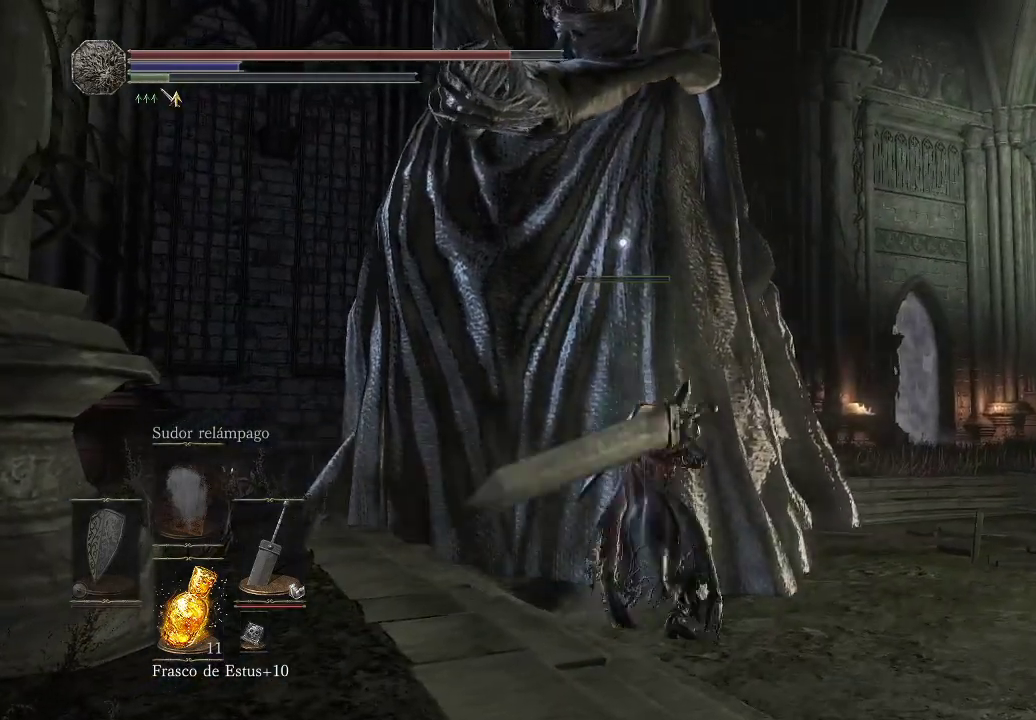
{"buttons": [], "left_stick": "up-right", "right_stick": "center", "events": [[33, "R1", "up"], [317, "left_stick", "up-right"]]}
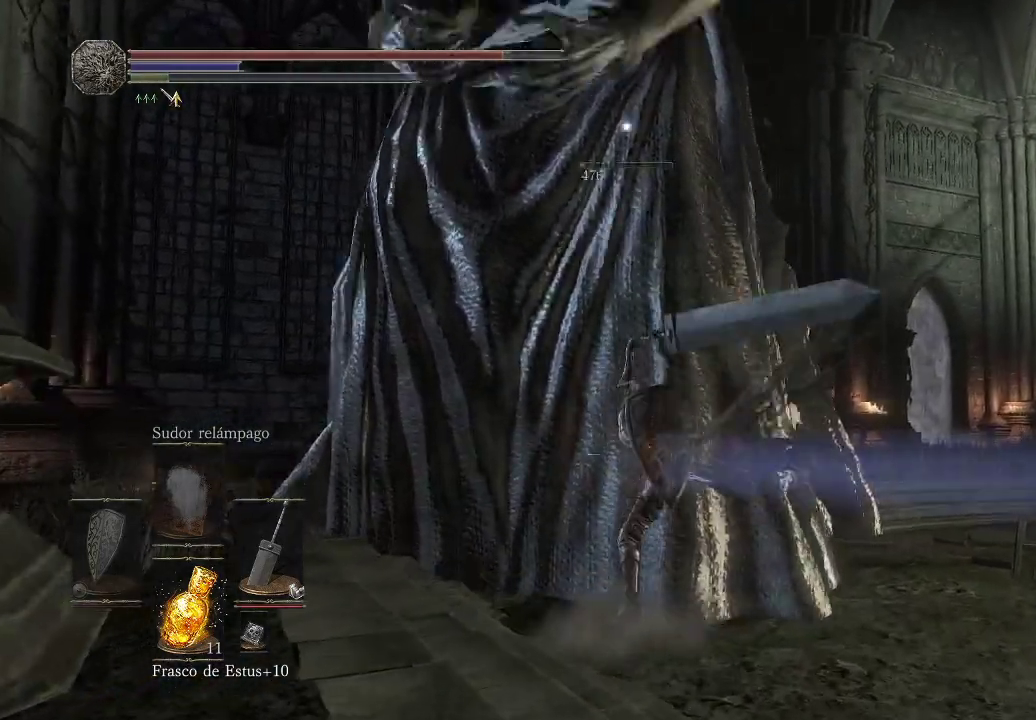
{"buttons": [], "left_stick": "up-right", "right_stick": "center", "events": []}
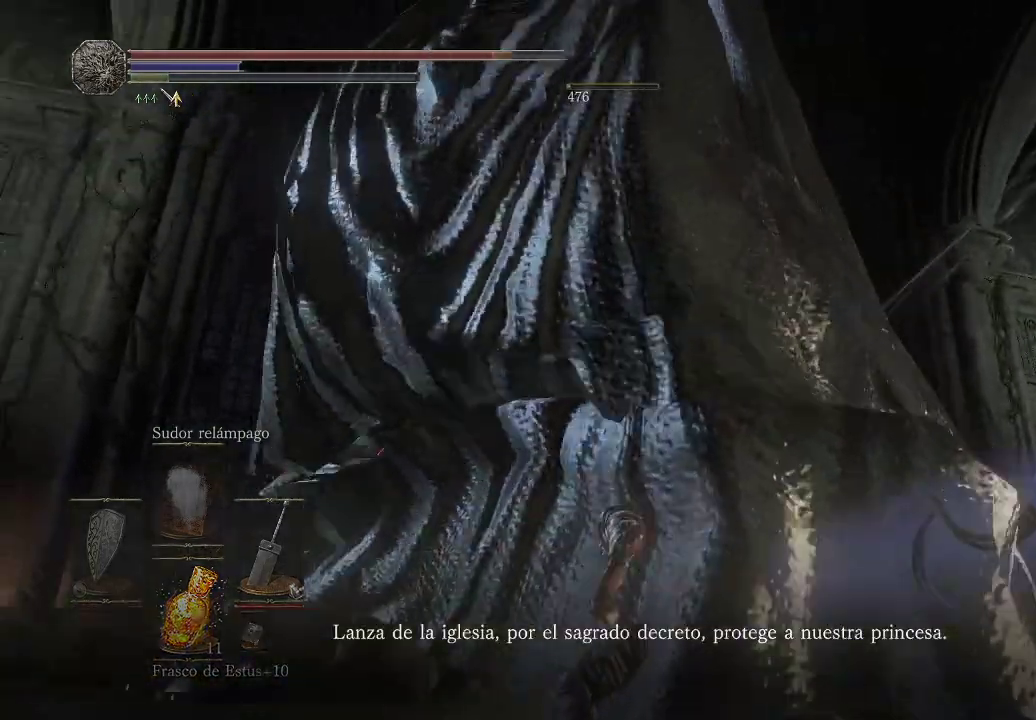
{"buttons": ["B"], "left_stick": "up-right", "right_stick": "center", "events": [[17, "B", "down"], [133, "B", "up"], [200, "B", "down"], [283, "B", "up"], [317, "B", "down"], [400, "B", "up"], [467, "B", "down"]]}
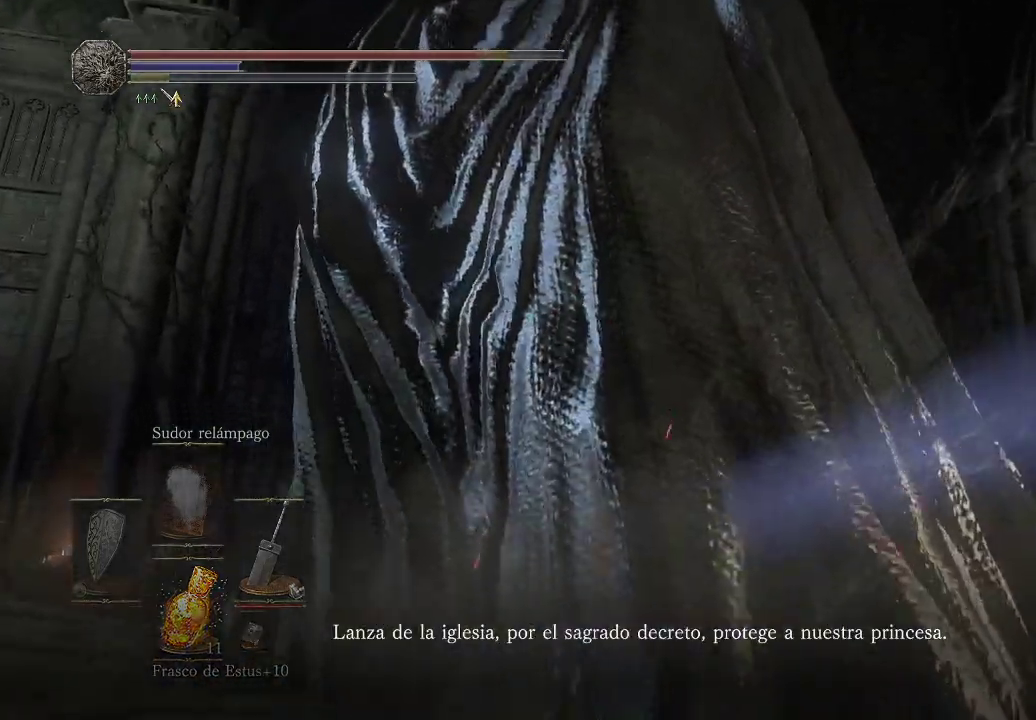
{"buttons": [], "left_stick": "up-right", "right_stick": "center", "events": [[67, "B", "up"], [100, "B", "down"], [183, "B", "up"], [233, "B", "down"], [333, "B", "up"], [383, "B", "down"], [467, "B", "up"]]}
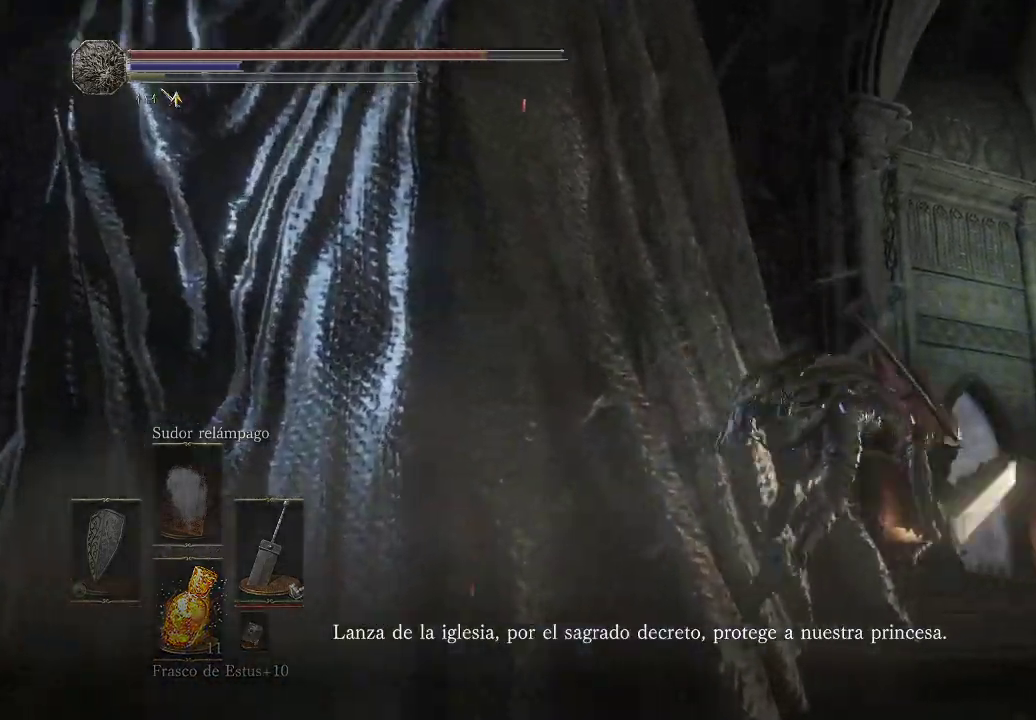
{"buttons": [], "left_stick": "up-left", "right_stick": "right", "events": [[217, "right_stick", "right"], [267, "left_stick", "up"], [500, "left_stick", "up-left"]]}
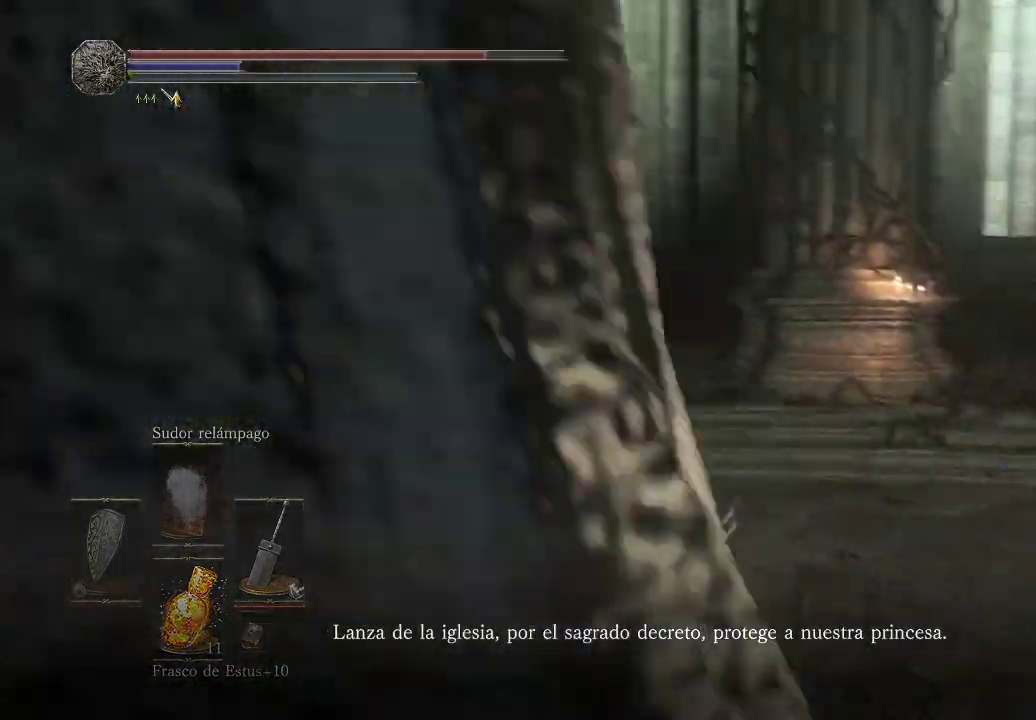
{"buttons": [], "left_stick": "left", "right_stick": "right", "events": [[450, "left_stick", "left"]]}
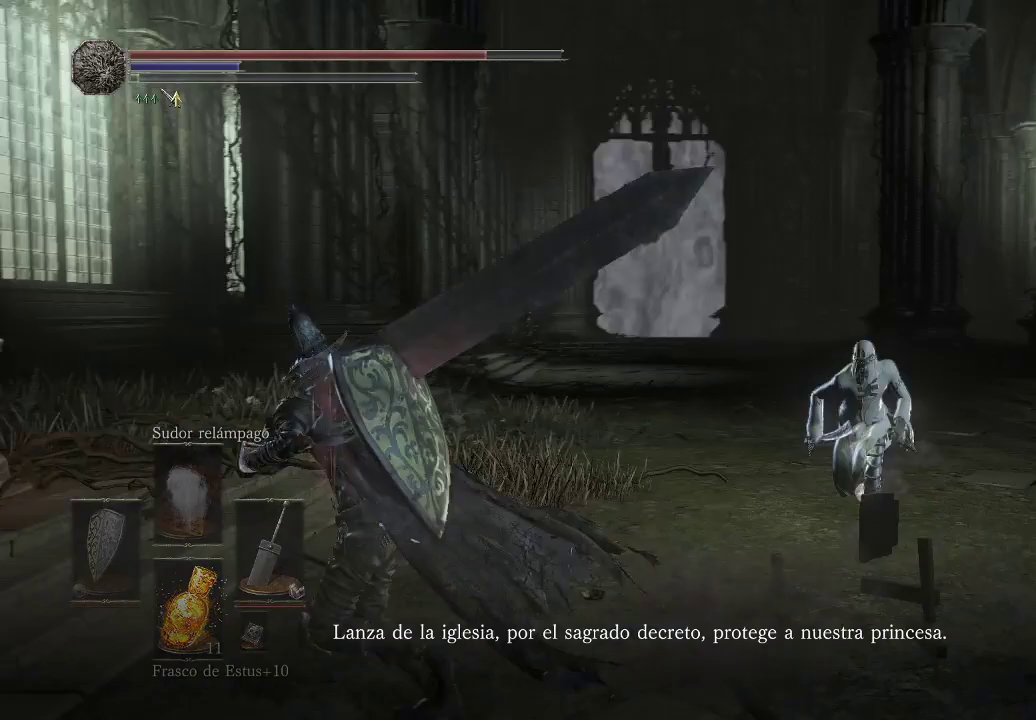
{"buttons": [], "left_stick": "down", "right_stick": "center", "events": [[67, "right_stick", "center"], [233, "right_stick", "down-right"], [367, "left_stick", "down"], [433, "right_stick", "center"]]}
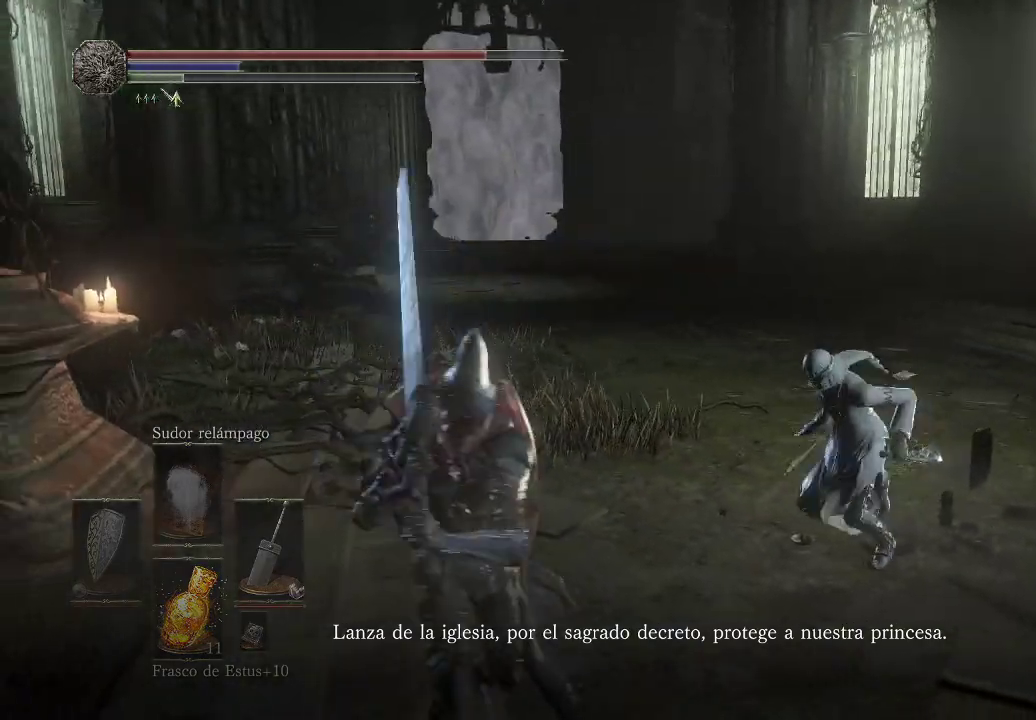
{"buttons": [], "left_stick": "down", "right_stick": "center", "events": [[33, "right_stick", "right"], [83, "right_stick", "center"], [400, "B", "down"], [483, "B", "up"]]}
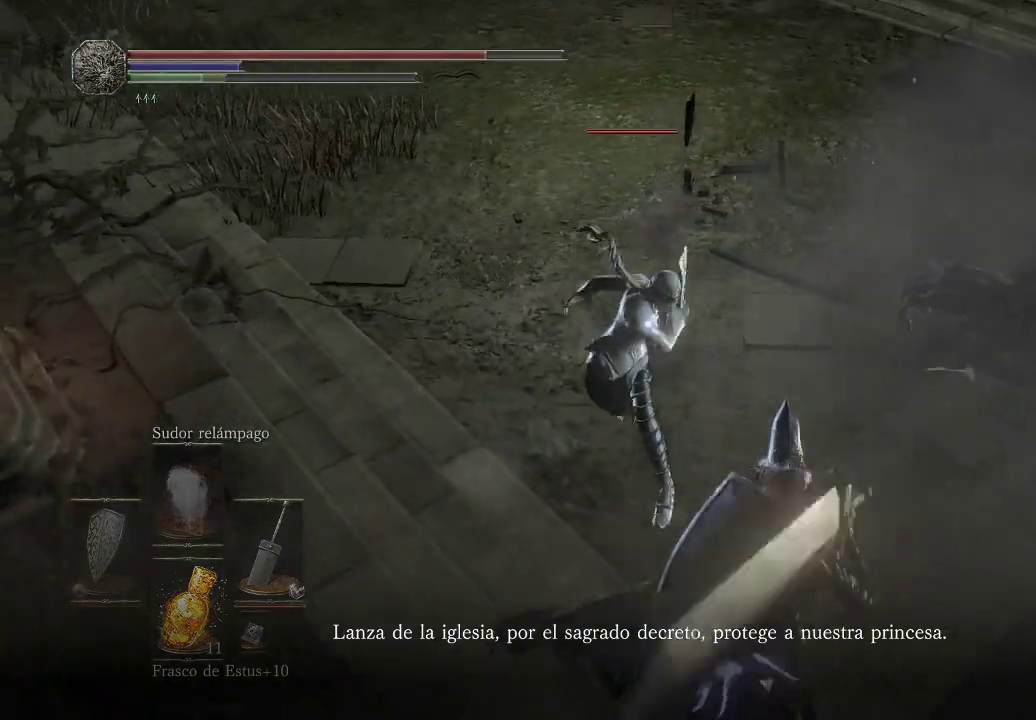
{"buttons": [], "left_stick": "up-left", "right_stick": "center", "events": [[300, "left_stick", "down-left"], [433, "left_stick", "up-left"]]}
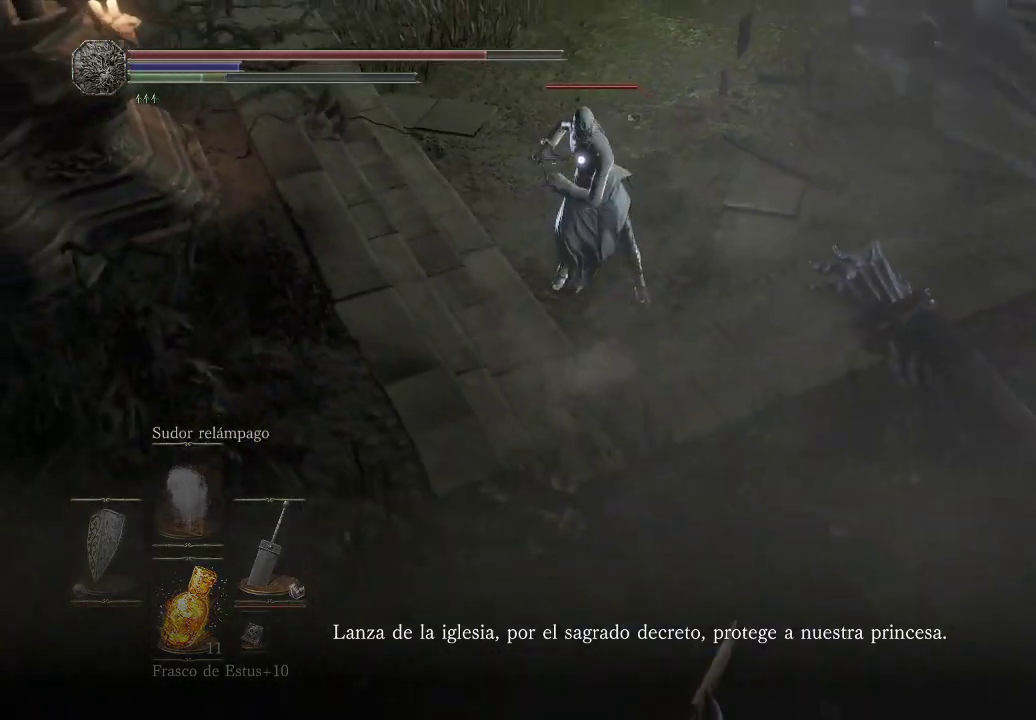
{"buttons": ["R1"], "left_stick": "up", "right_stick": "center", "events": [[383, "R1", "down"], [383, "left_stick", "up"]]}
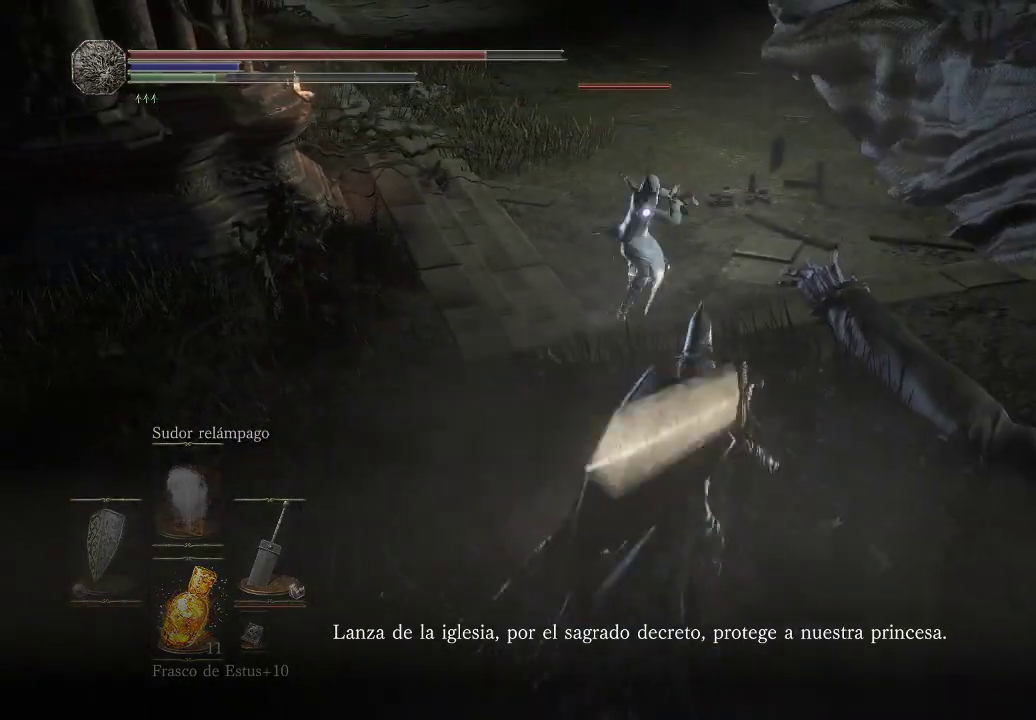
{"buttons": ["R1"], "left_stick": "center", "right_stick": "center", "events": [[33, "R1", "up"], [233, "left_stick", "center"], [283, "R1", "down"], [417, "R1", "up"], [467, "R1", "down"]]}
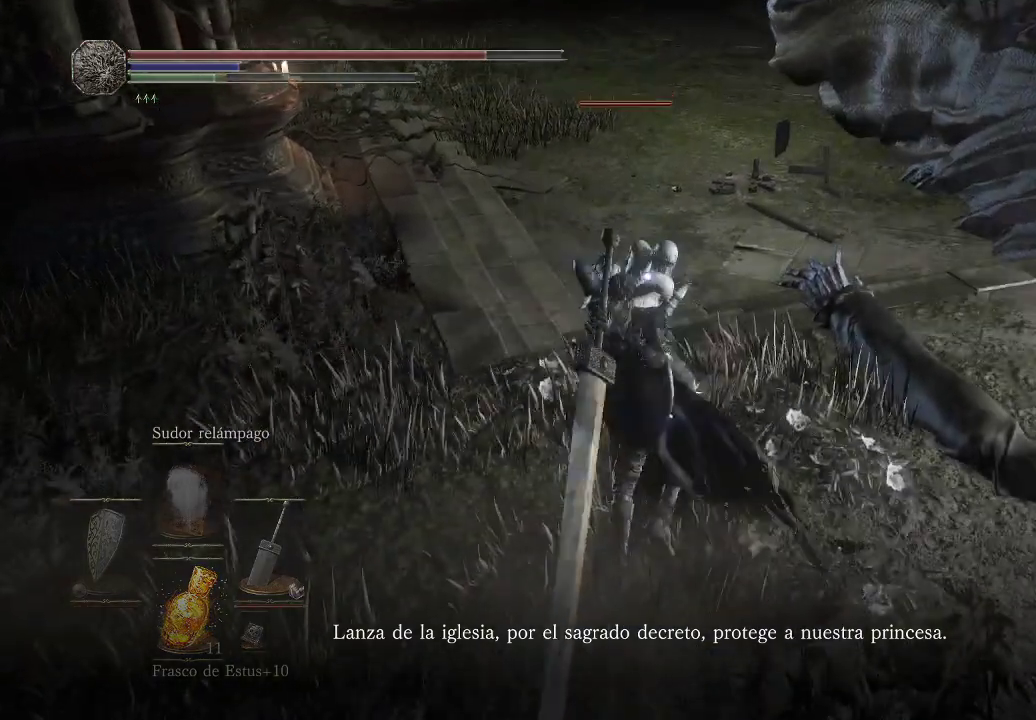
{"buttons": [], "left_stick": "up", "right_stick": "center", "events": [[67, "R1", "up"], [450, "left_stick", "up"]]}
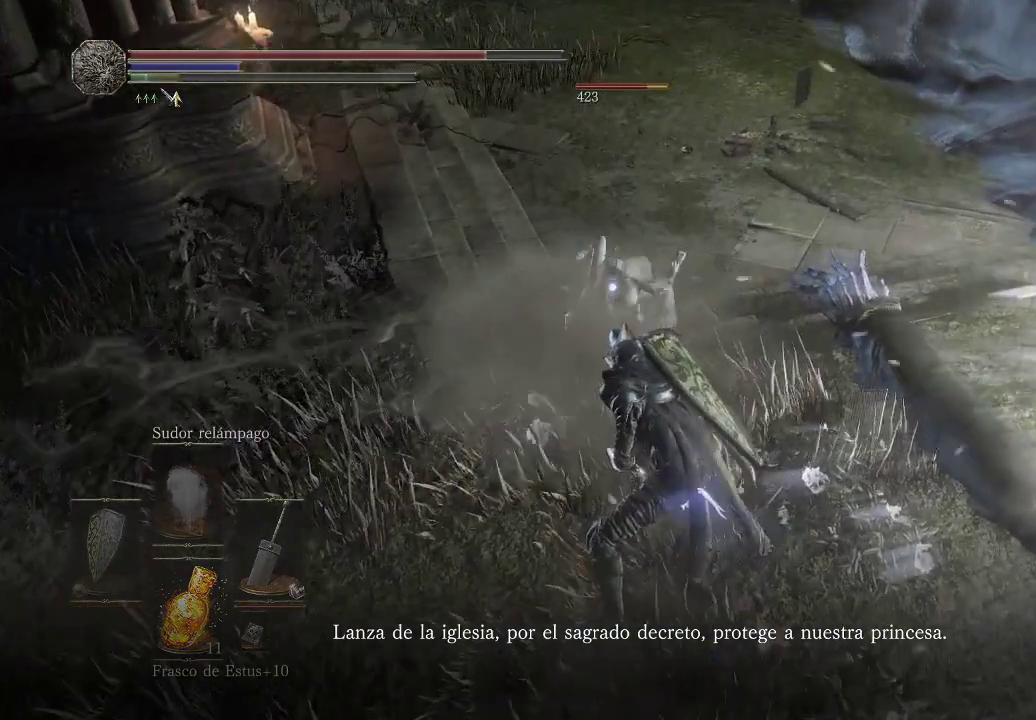
{"buttons": ["R1"], "left_stick": "up", "right_stick": "center", "events": [[83, "R1", "down"], [217, "R1", "up"], [400, "R1", "down"]]}
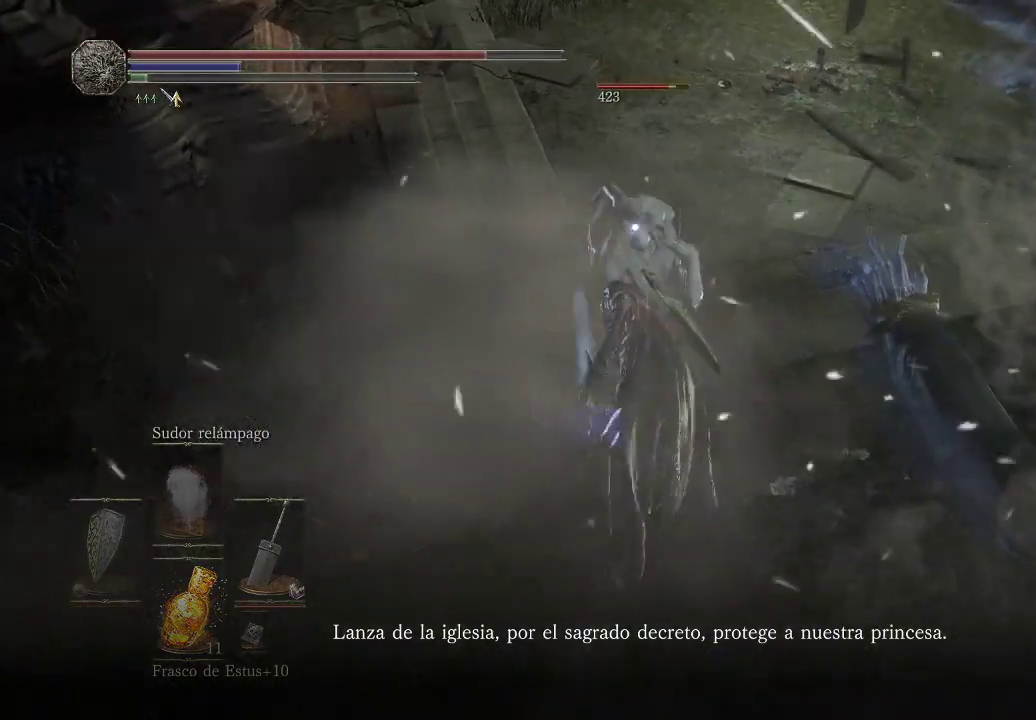
{"buttons": [], "left_stick": "up", "right_stick": "center", "events": [[50, "R1", "up"], [133, "R1", "down"], [233, "R1", "up"], [317, "R1", "down"], [467, "R1", "up"]]}
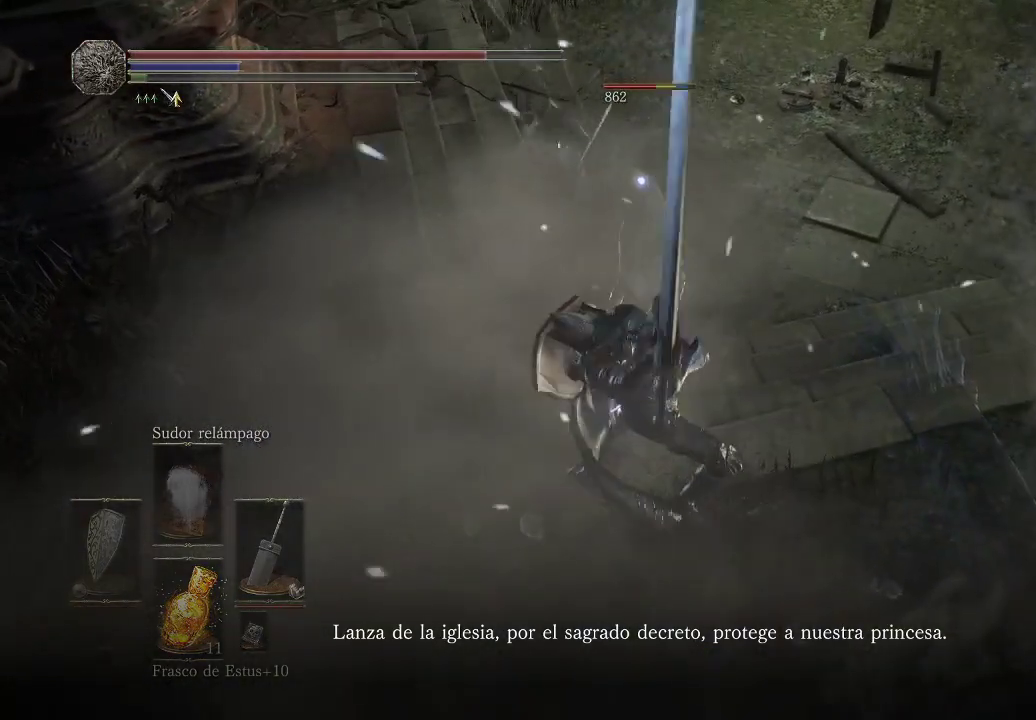
{"buttons": ["R1"], "left_stick": "up", "right_stick": "center", "events": [[67, "R1", "down"], [167, "R1", "up"], [417, "R1", "down"]]}
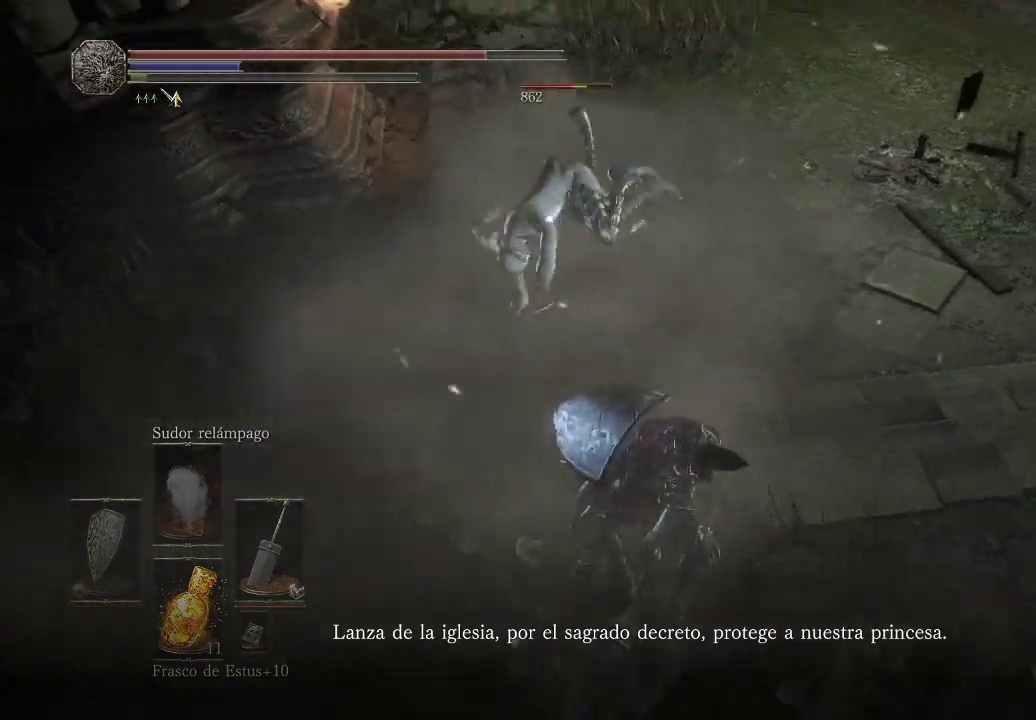
{"buttons": [], "left_stick": "up-left", "right_stick": "center", "events": [[50, "R1", "up"], [317, "R1", "down"], [350, "left_stick", "up-left"], [450, "R1", "up"]]}
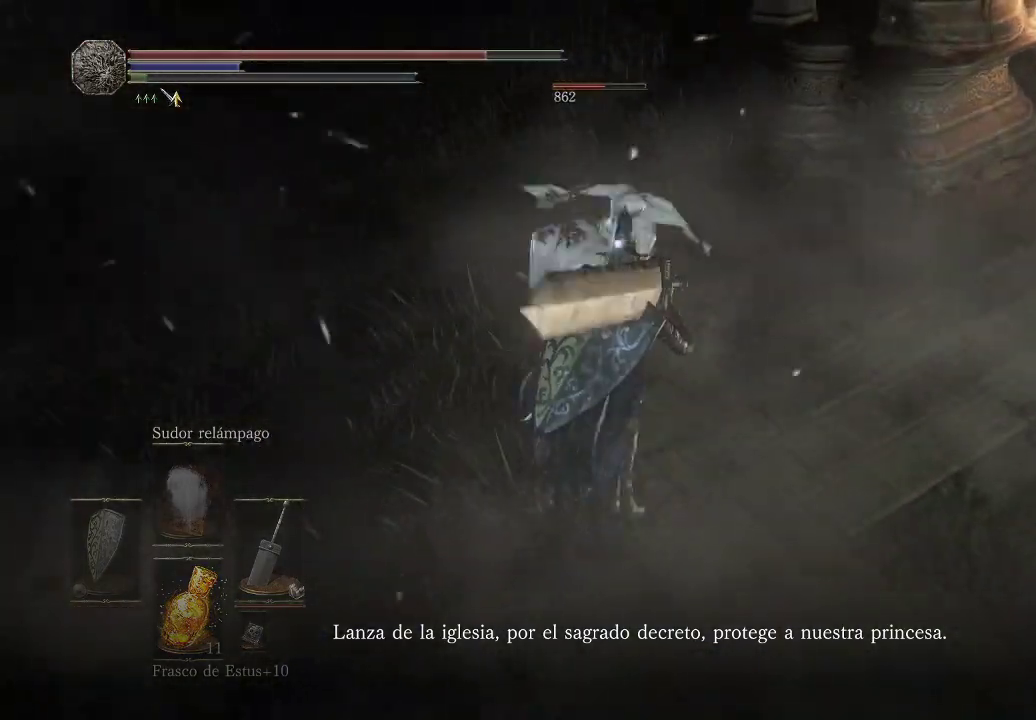
{"buttons": ["R1"], "left_stick": "up", "right_stick": "center", "events": [[17, "R1", "down"], [150, "R1", "up"], [233, "R1", "down"], [233, "left_stick", "up"], [350, "R1", "up"], [417, "R1", "down"]]}
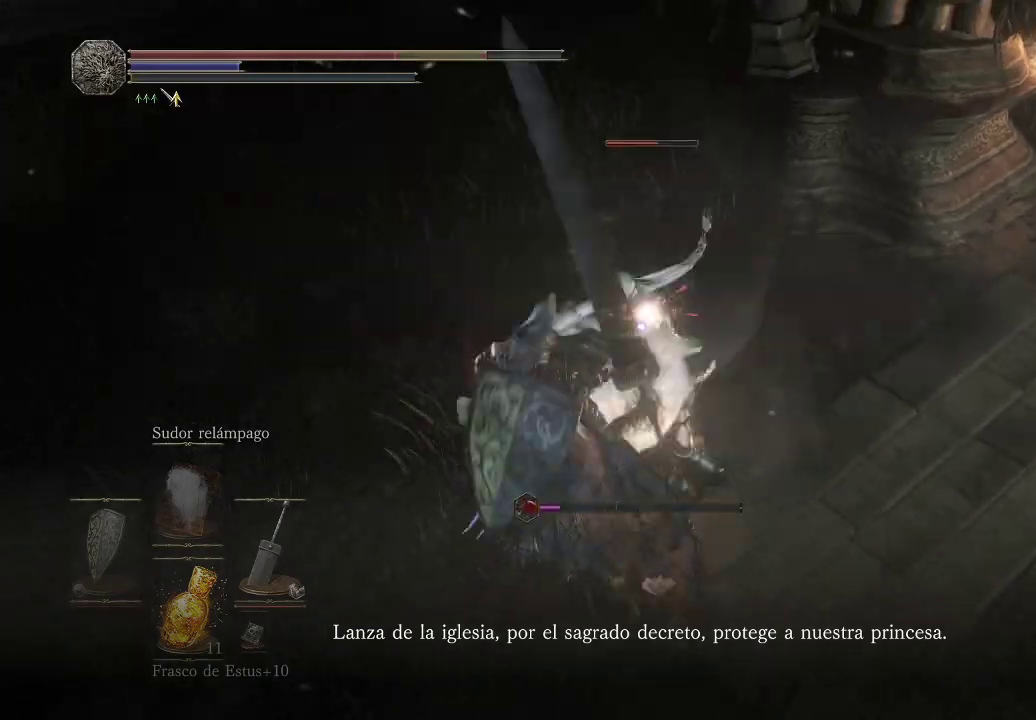
{"buttons": ["B"], "left_stick": "down-right", "right_stick": "center", "events": [[33, "R1", "up"], [100, "left_stick", "down-right"], [133, "L1", "down"], [317, "B", "down"], [400, "B", "up"], [433, "L1", "up"], [467, "B", "down"]]}
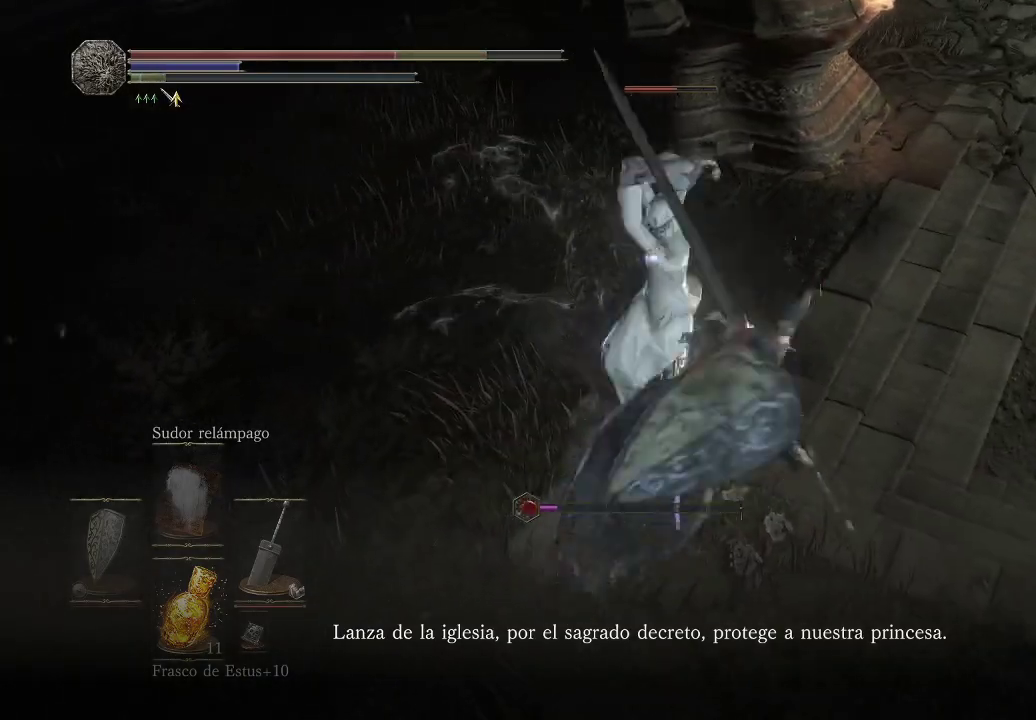
{"buttons": ["B"], "left_stick": "down-right", "right_stick": "center", "events": [[33, "B", "up"], [100, "B", "down"], [183, "B", "up"], [250, "B", "down"], [300, "B", "up"], [500, "B", "down"]]}
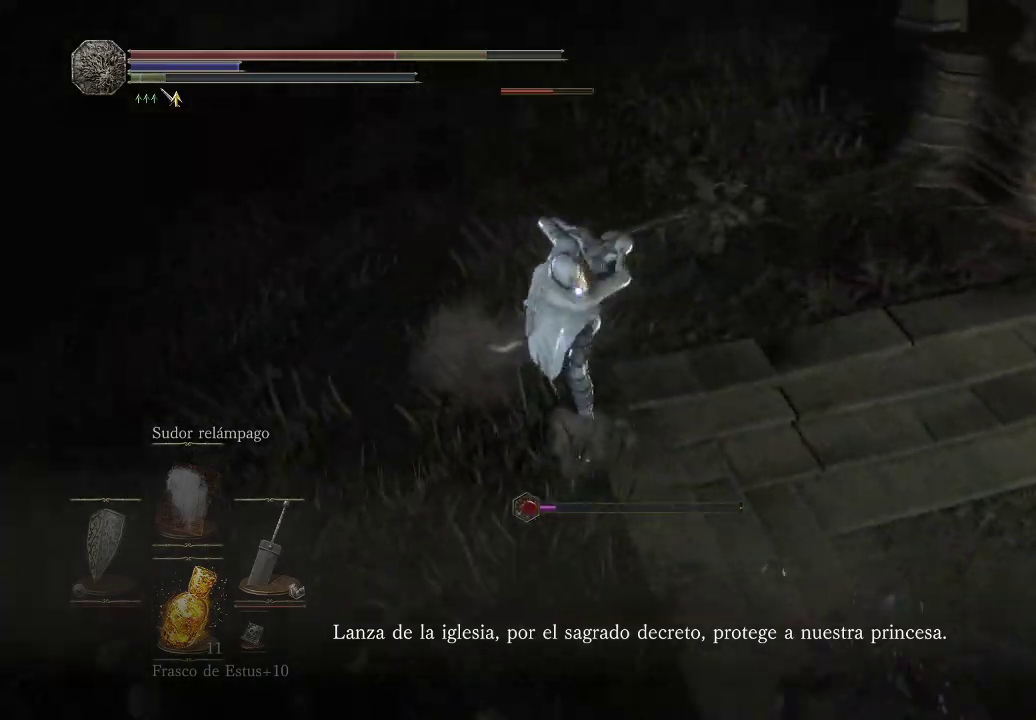
{"buttons": [], "left_stick": "down-right", "right_stick": "center", "events": [[100, "B", "up"], [167, "B", "down"], [250, "B", "up"]]}
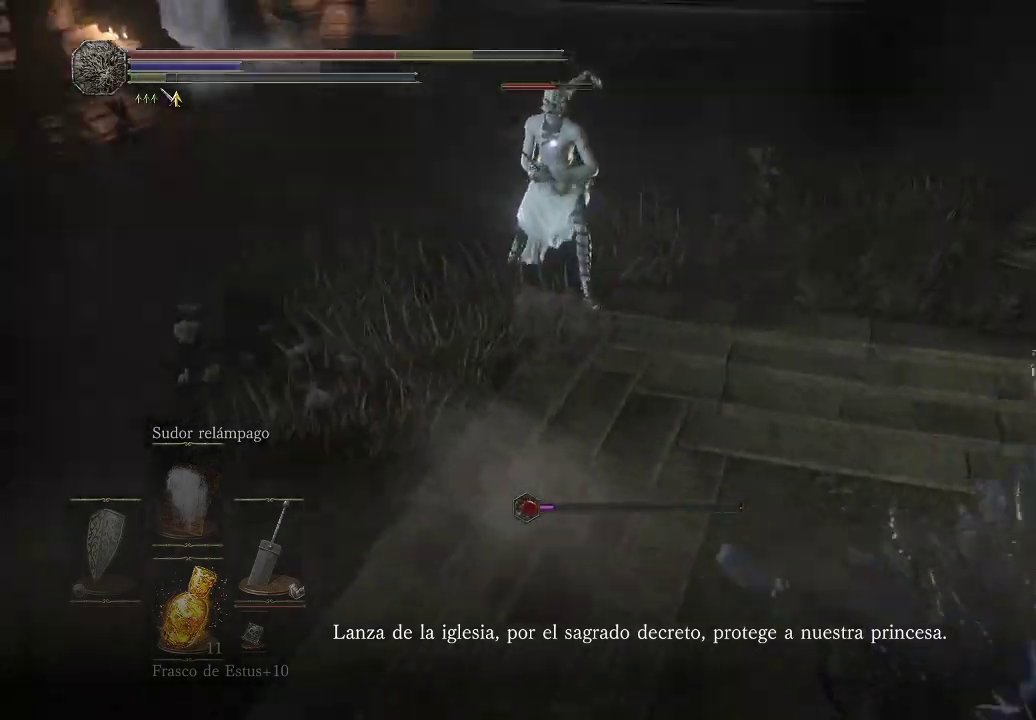
{"buttons": [], "left_stick": "up-left", "right_stick": "center", "events": [[250, "left_stick", "up-left"]]}
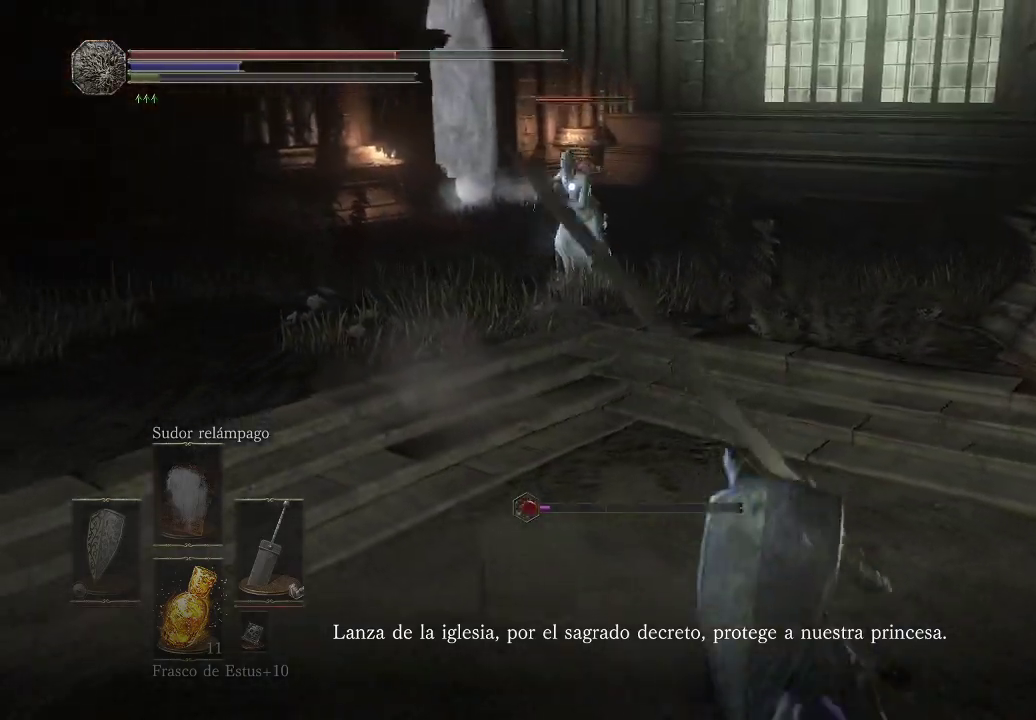
{"buttons": [], "left_stick": "down-right", "right_stick": "center", "events": [[217, "left_stick", "up-right"], [350, "left_stick", "down-right"]]}
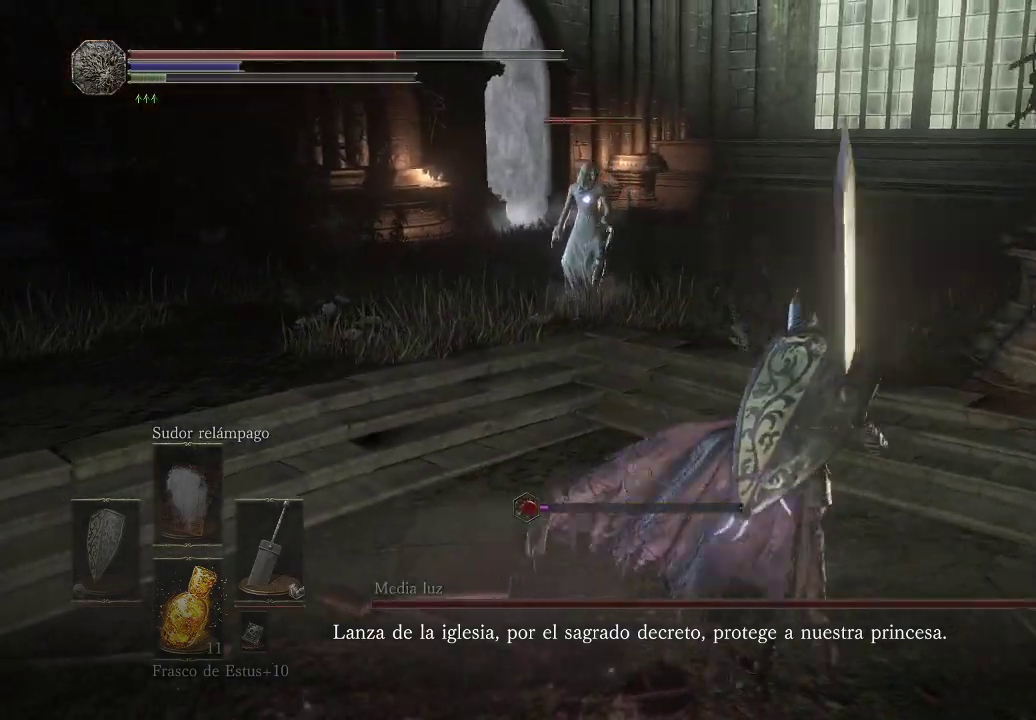
{"buttons": [], "left_stick": "up-right", "right_stick": "center", "events": [[100, "left_stick", "up"], [483, "left_stick", "up-right"]]}